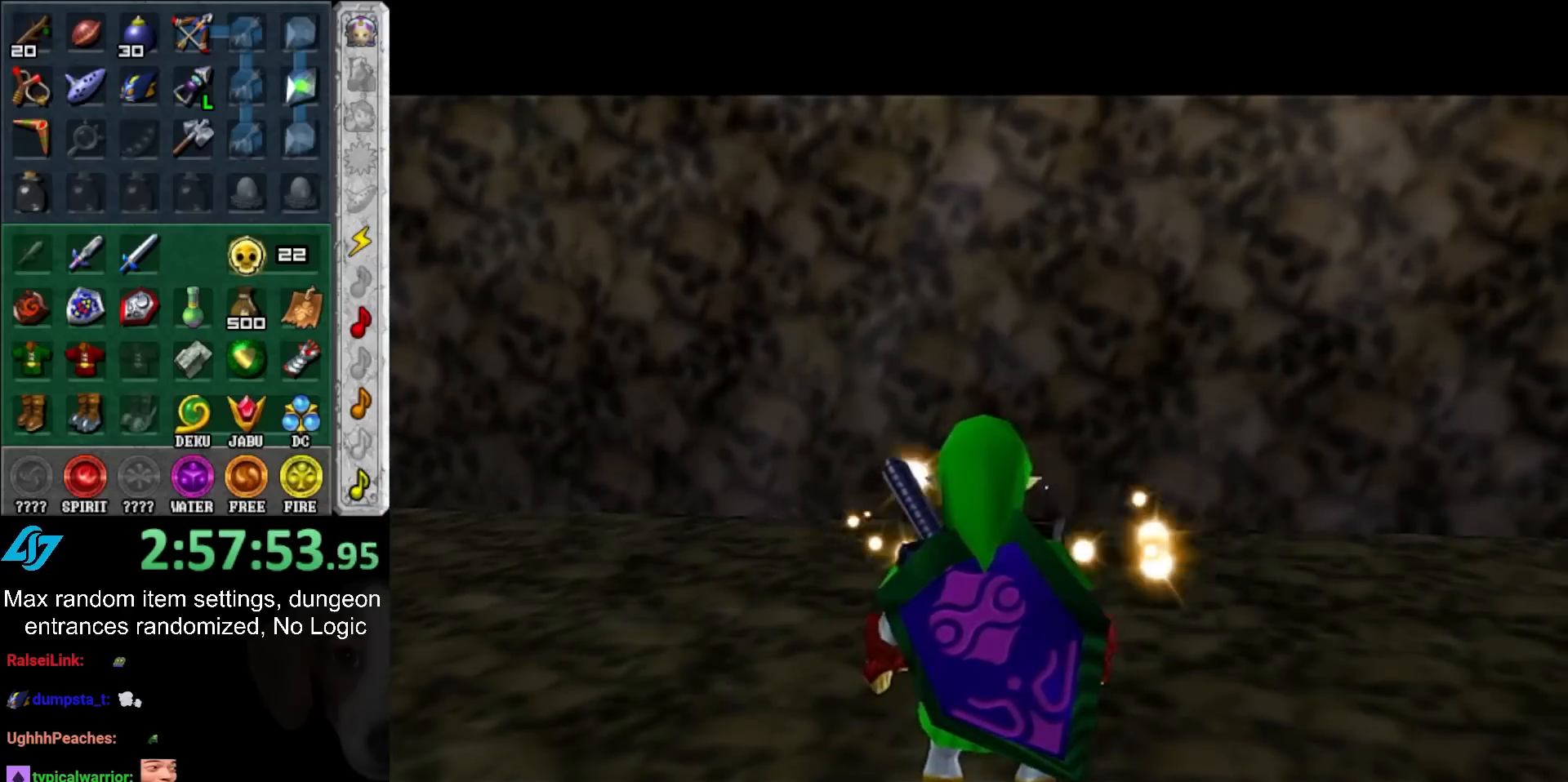
Gameplay with a controller (Nintendo layout); each line is a JSON object with the inputs held at the frame after it. "events" lists button and stick changes between this image and that frame as [ms after this image, input, new state], when the widget could be followed in between. Not read: L3 R3.
{"buttons": [], "left_stick": "up", "right_stick": "center", "events": []}
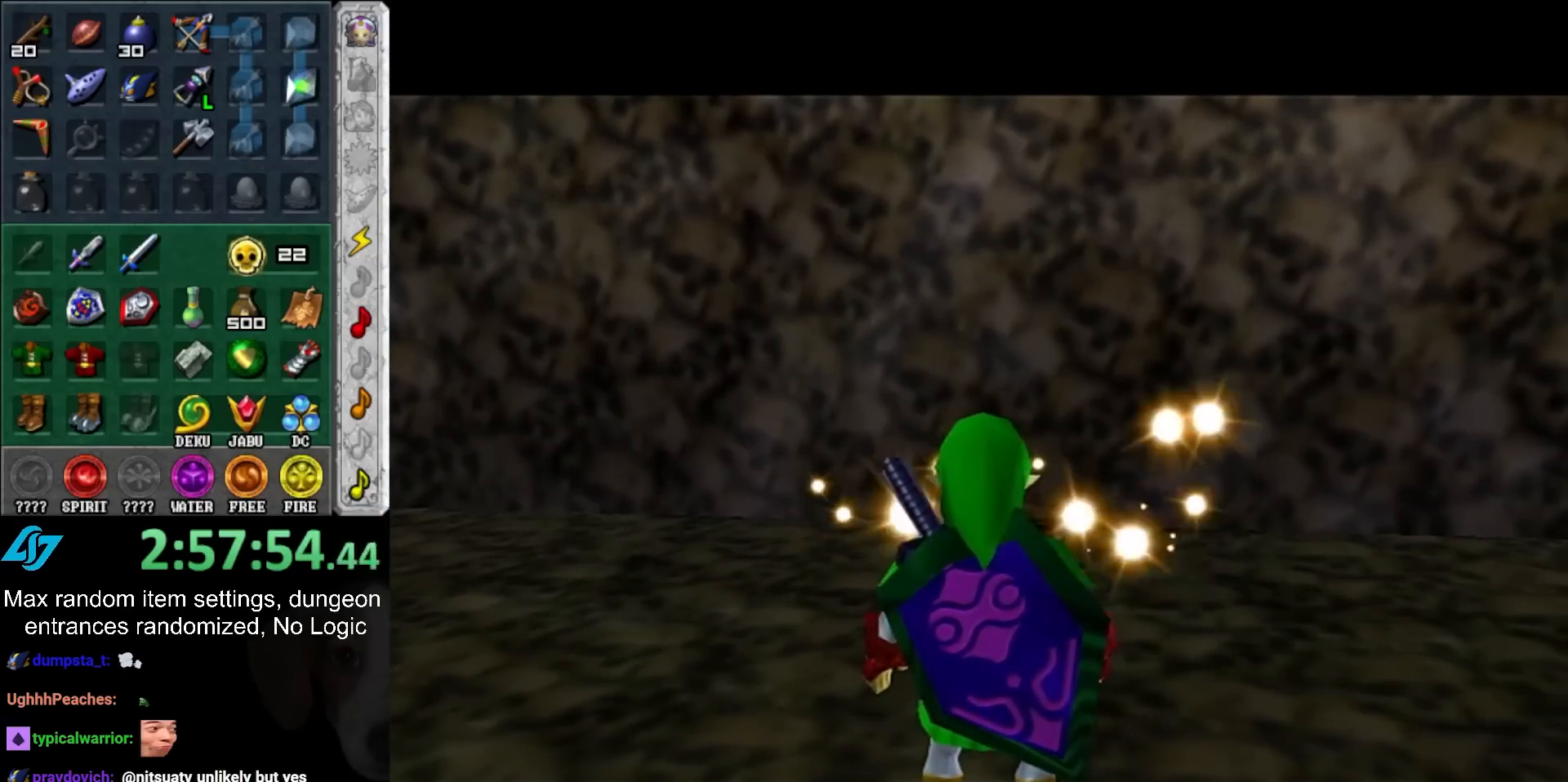
{"buttons": [], "left_stick": "up", "right_stick": "center", "events": []}
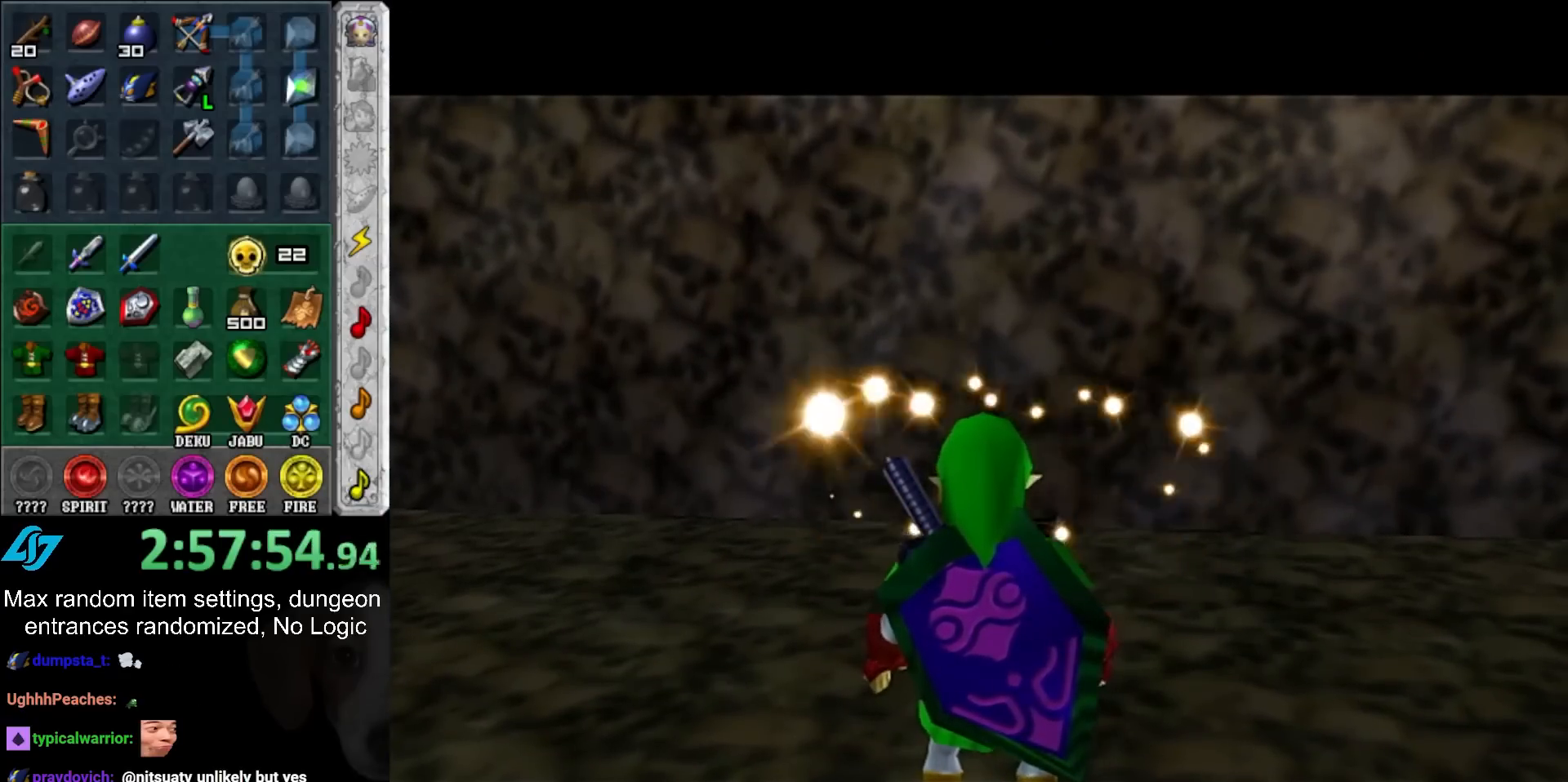
{"buttons": [], "left_stick": "up", "right_stick": "center", "events": []}
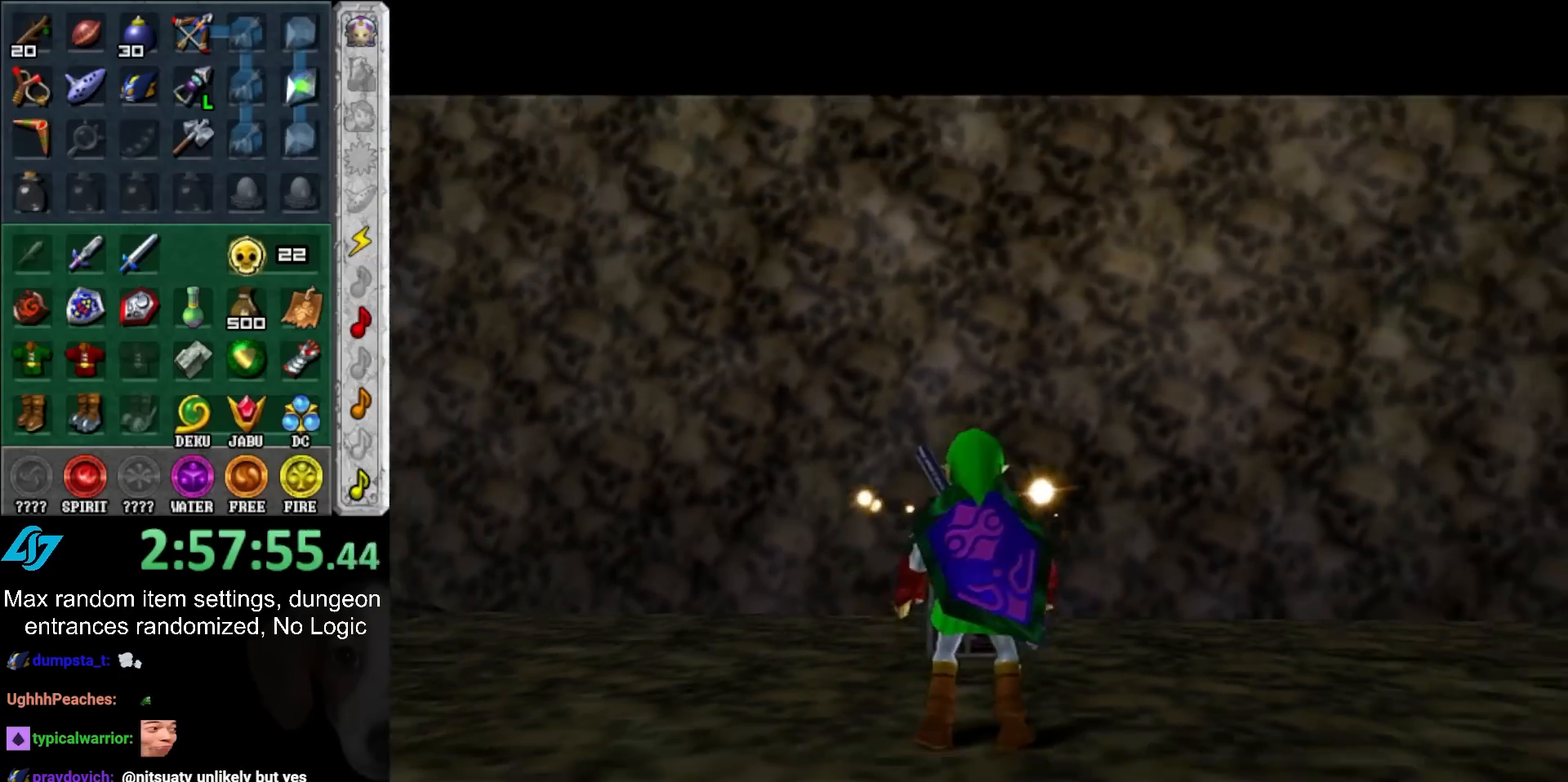
{"buttons": [], "left_stick": "center", "right_stick": "center", "events": [[417, "A", "down"], [433, "A", "up"], [467, "left_stick", "center"]]}
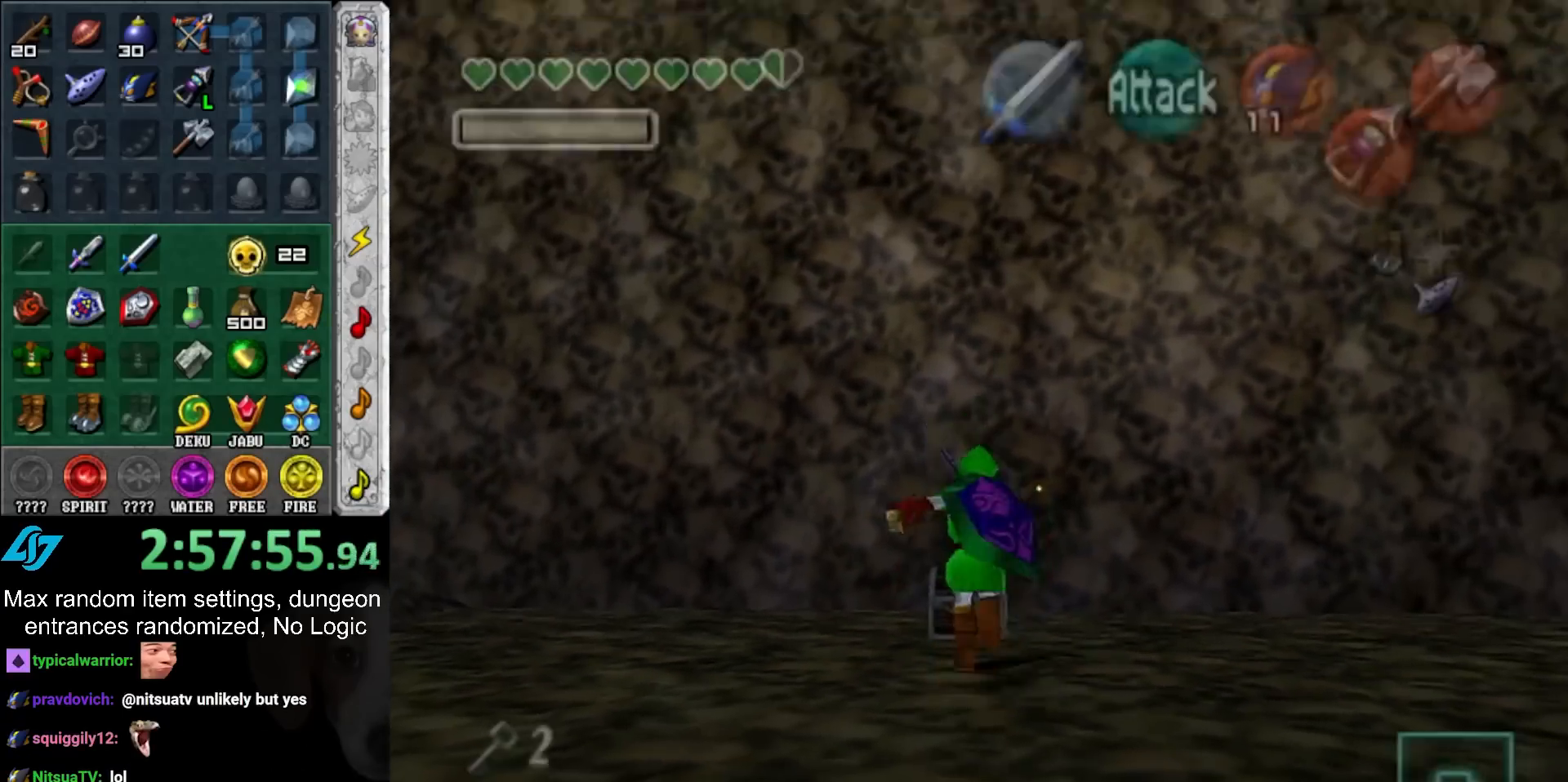
{"buttons": [], "left_stick": "center", "right_stick": "center", "events": [[67, "A", "down"], [100, "A", "up"], [150, "A", "down"], [183, "A", "up"], [283, "A", "down"], [350, "A", "up"], [417, "A", "down"], [483, "A", "up"]]}
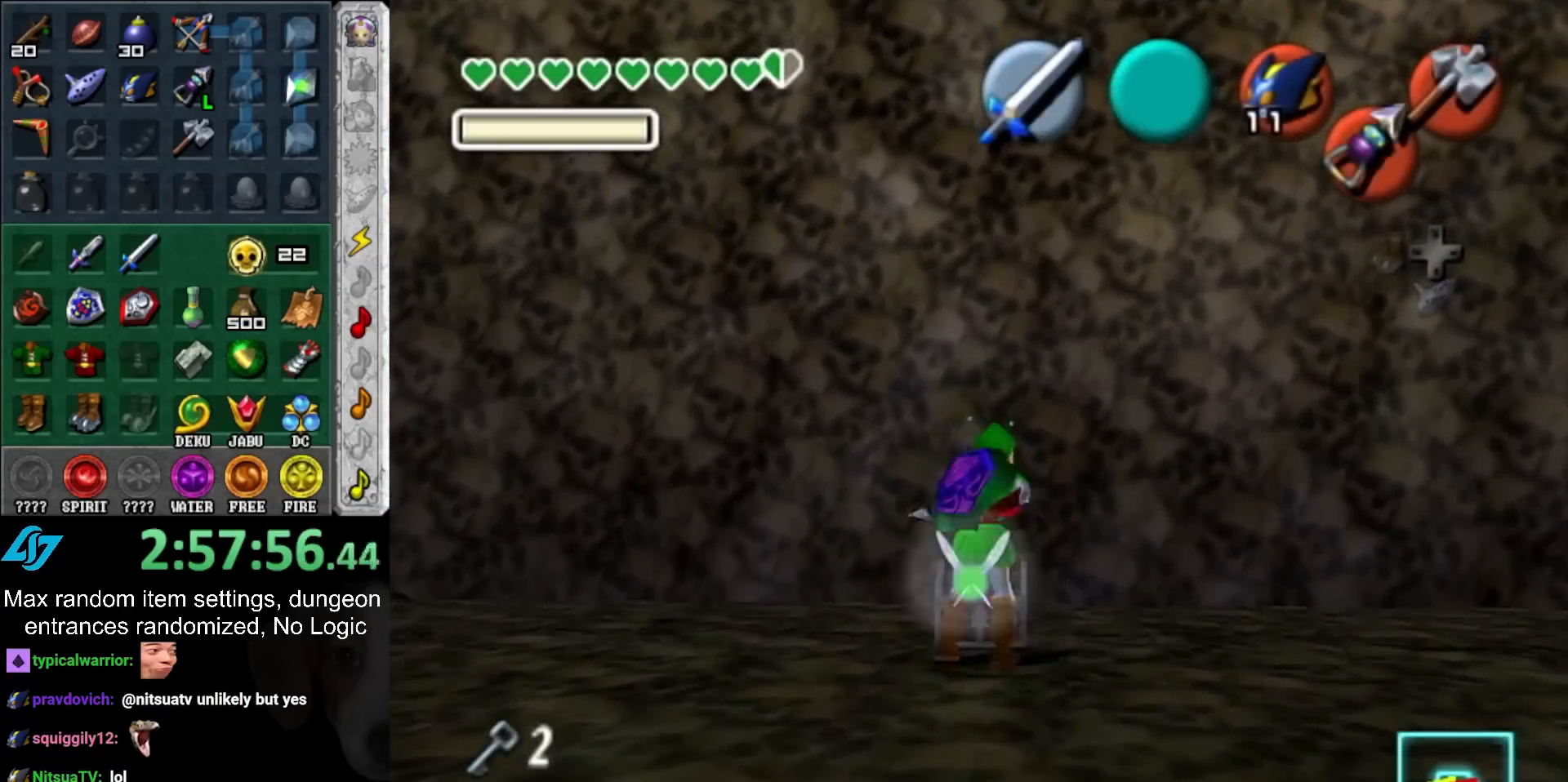
{"buttons": [], "left_stick": "center", "right_stick": "center", "events": []}
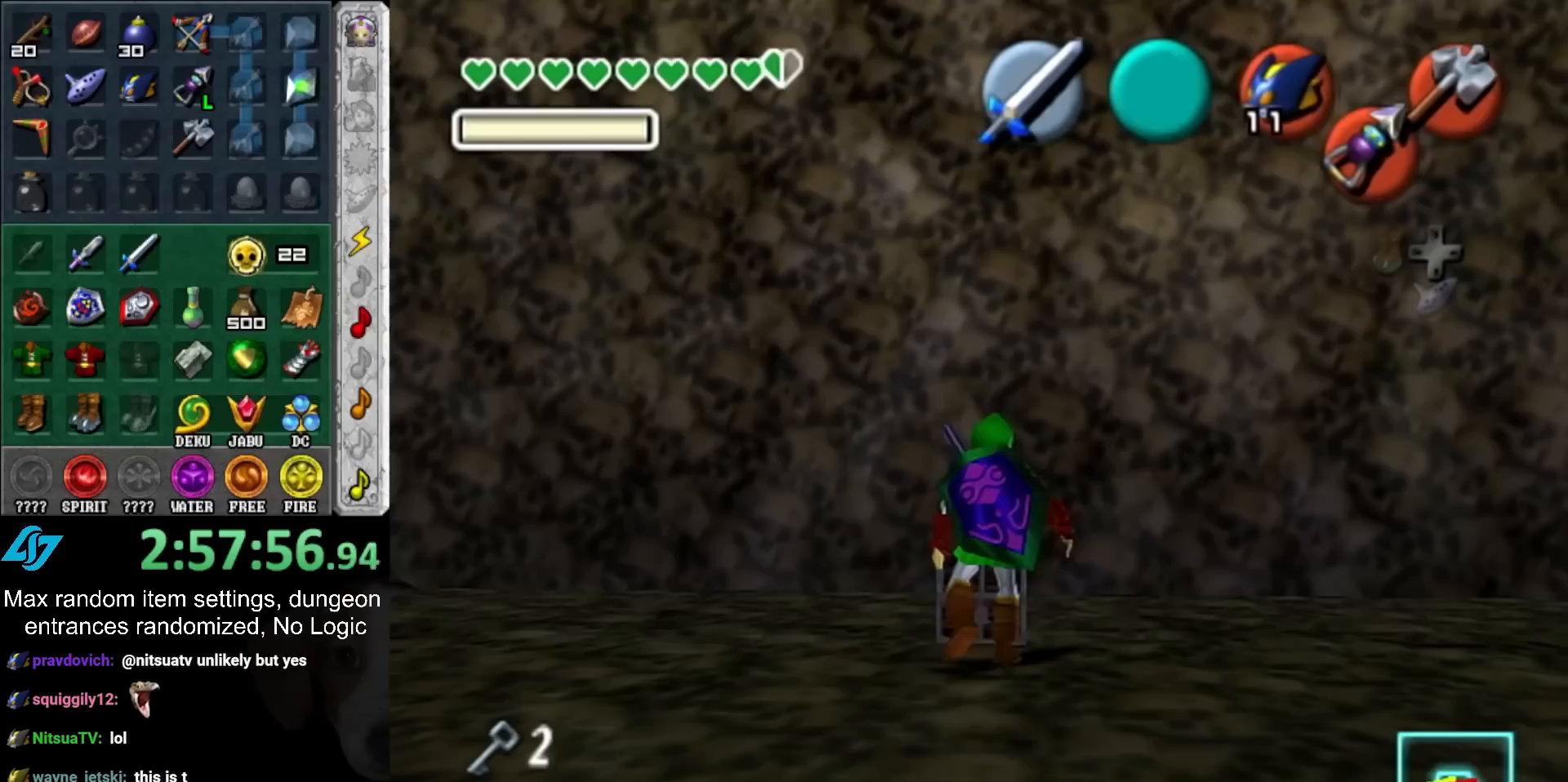
{"buttons": [], "left_stick": "center", "right_stick": "center", "events": []}
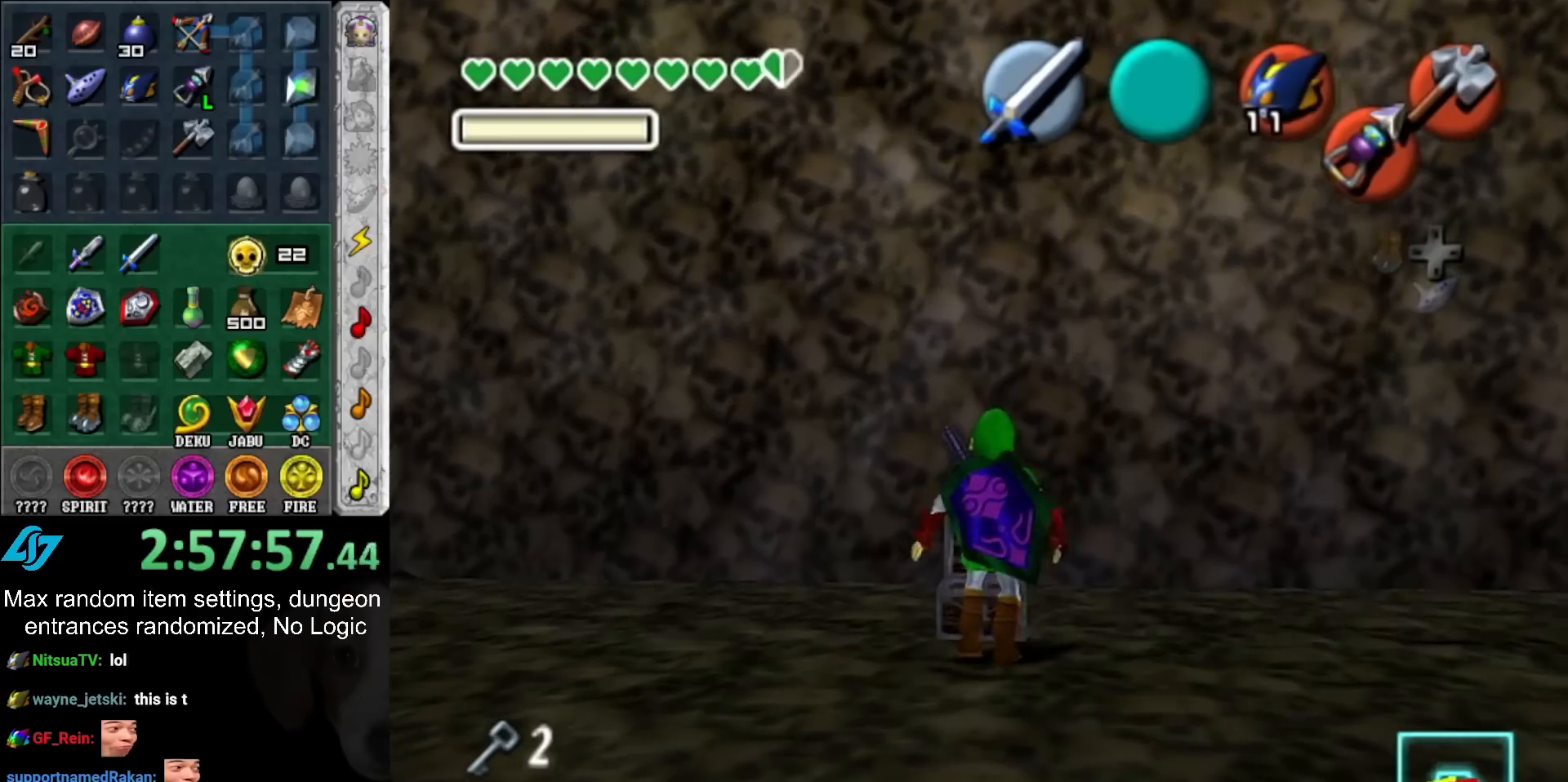
{"buttons": [], "left_stick": "center", "right_stick": "center", "events": []}
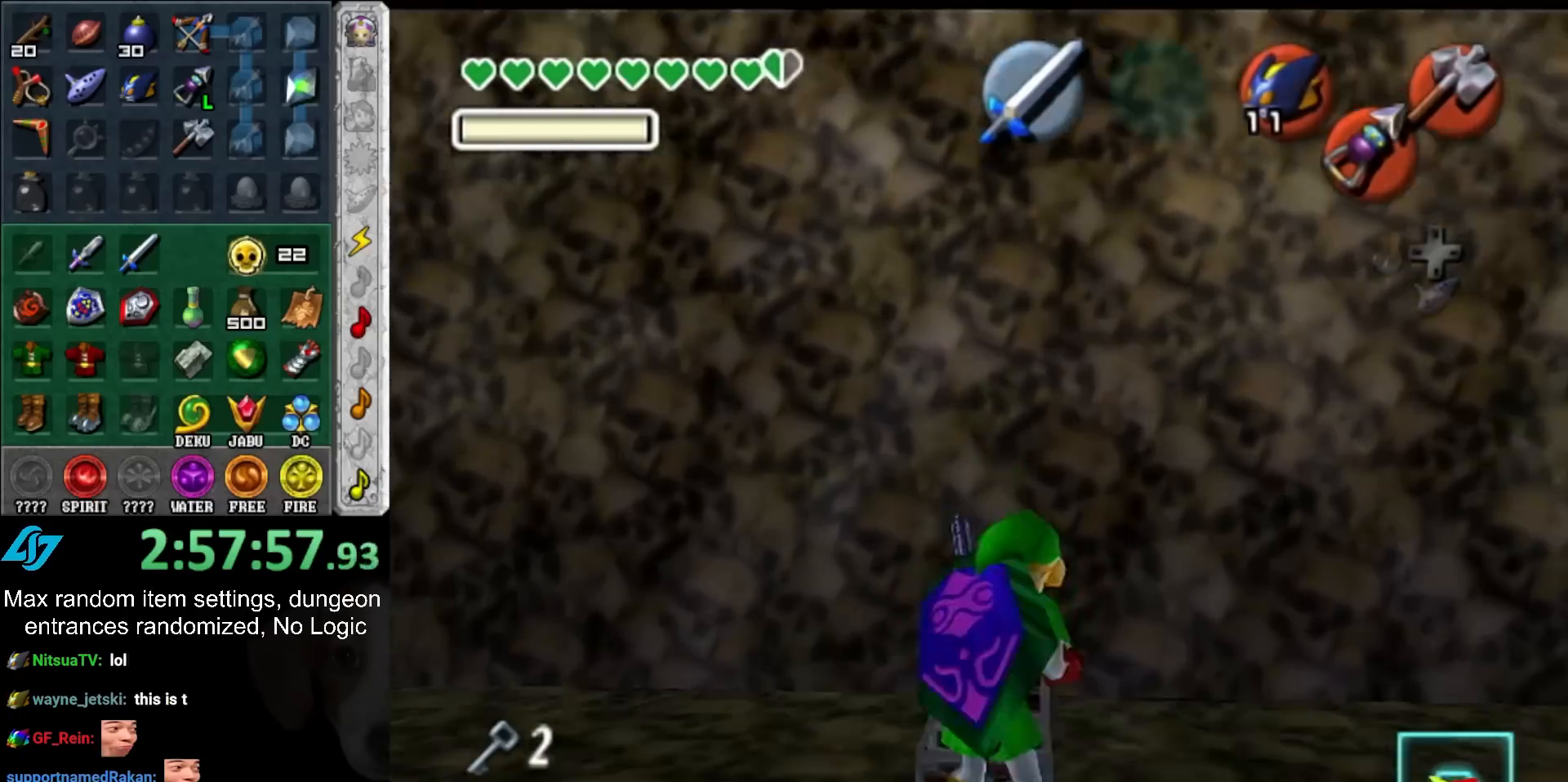
{"buttons": [], "left_stick": "center", "right_stick": "center", "events": [[383, "A", "down"], [417, "B", "down"], [483, "A", "up"], [483, "B", "up"]]}
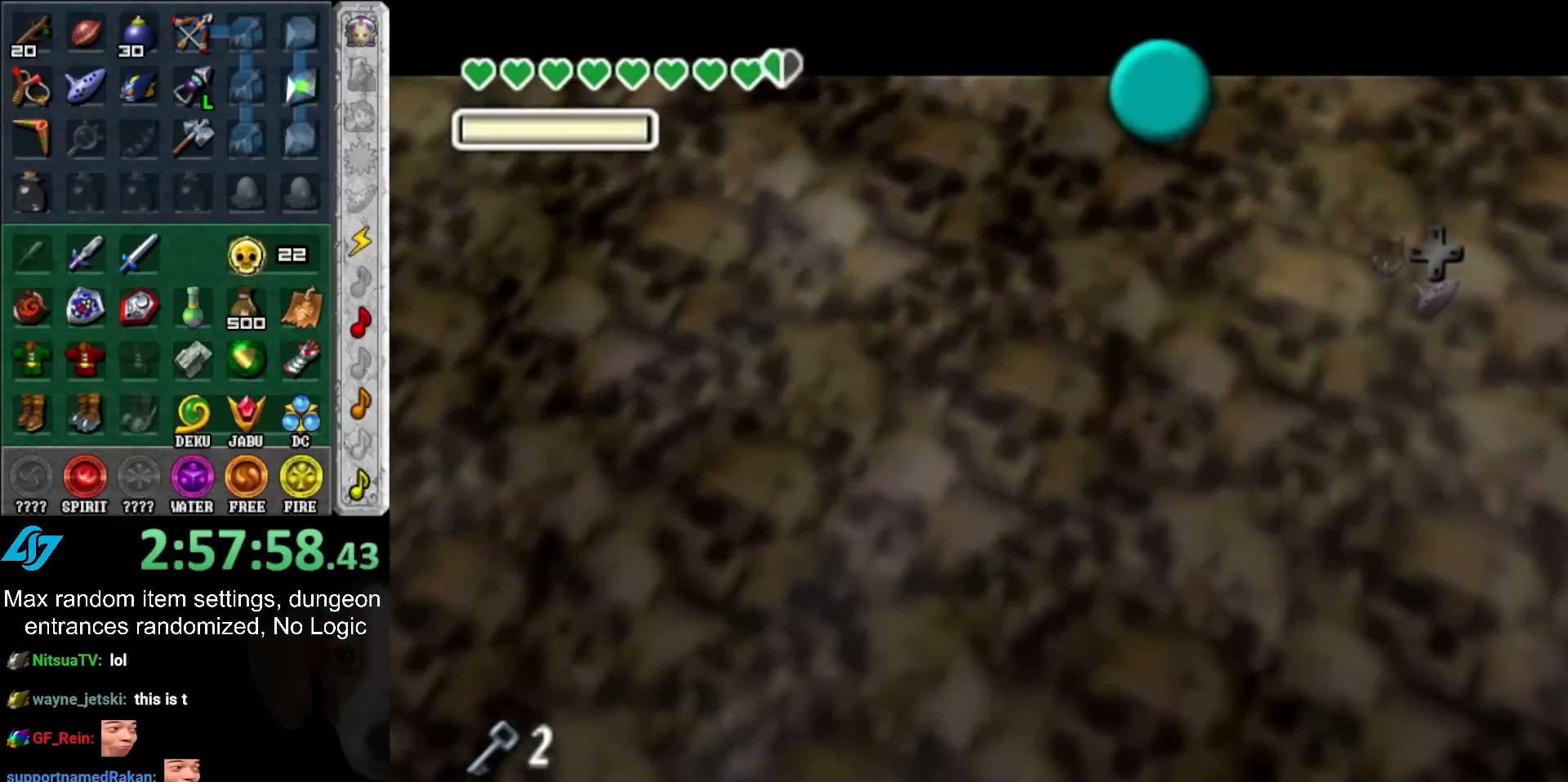
{"buttons": [], "left_stick": "down", "right_stick": "center", "events": [[67, "A", "down"], [67, "B", "down"], [133, "B", "up"], [167, "A", "up"], [183, "left_stick", "down"], [250, "A", "down"], [250, "B", "down"], [317, "A", "up"], [317, "B", "up"], [417, "A", "down"], [417, "B", "down"], [467, "A", "up"], [467, "B", "up"]]}
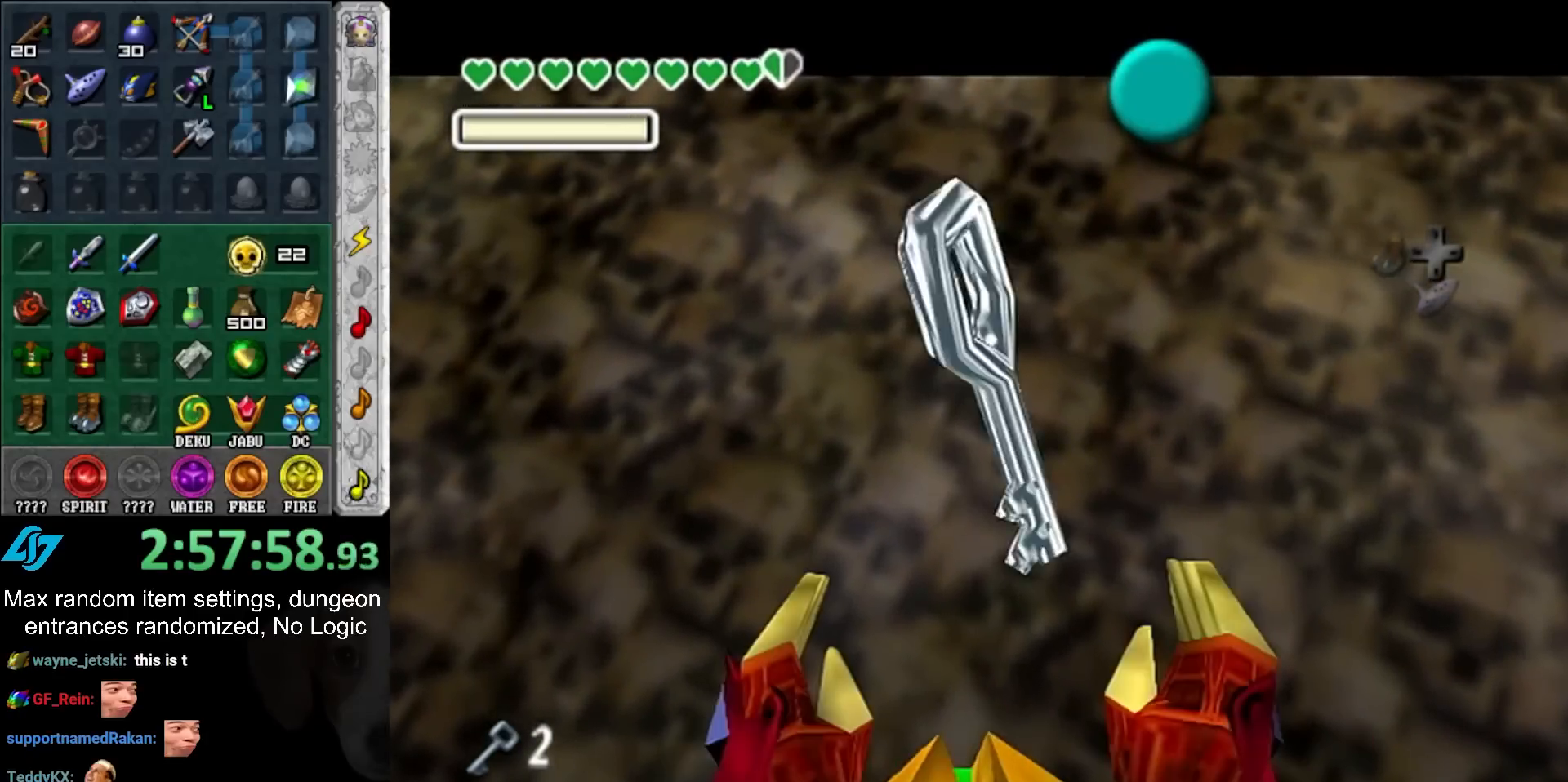
{"buttons": [], "left_stick": "down", "right_stick": "center", "events": [[33, "A", "down"], [33, "B", "down"], [100, "A", "up"], [100, "B", "up"], [200, "A", "down"], [200, "B", "down"], [283, "A", "up"], [283, "B", "up"]]}
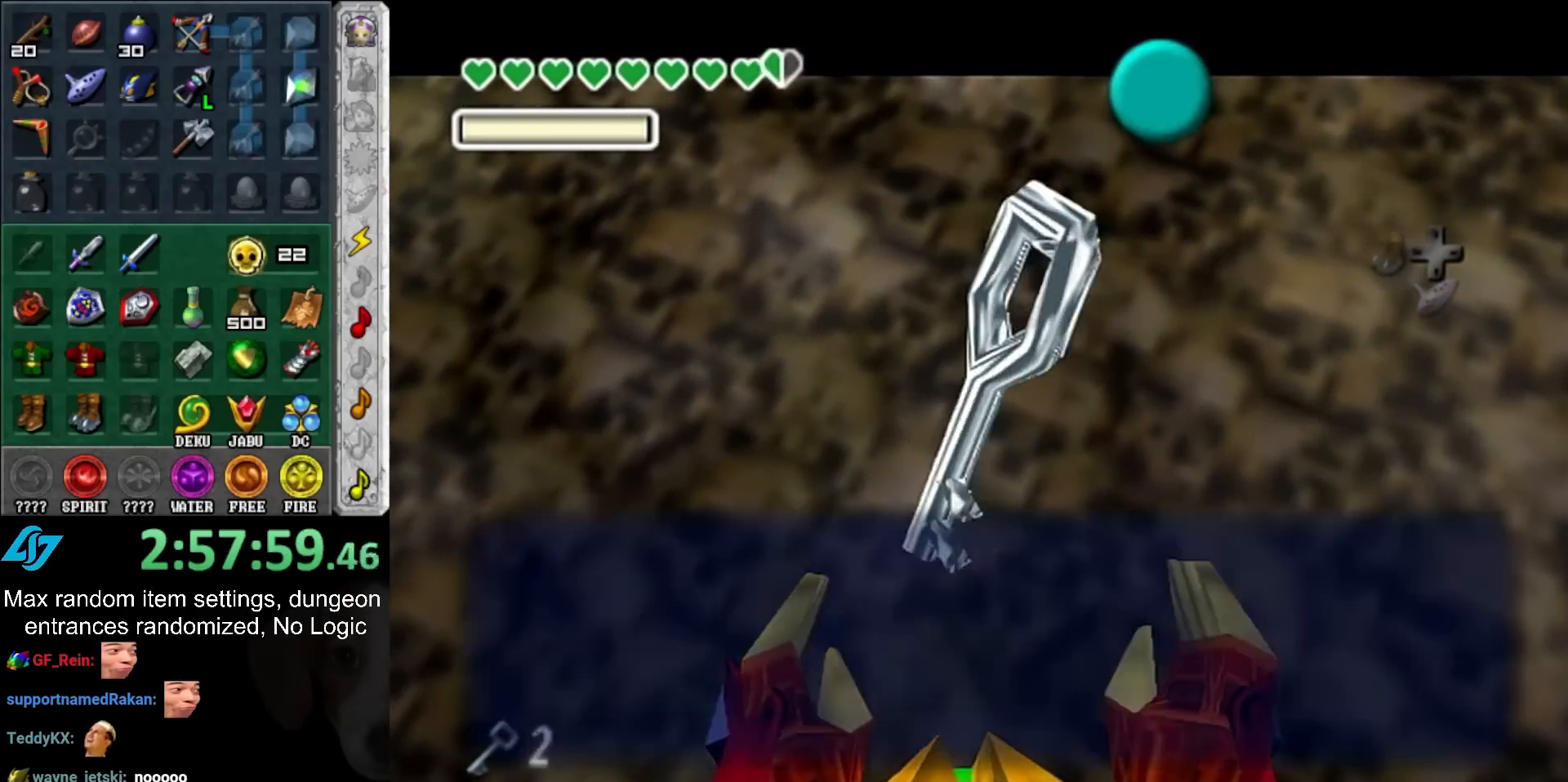
{"buttons": [], "left_stick": "down", "right_stick": "center", "events": [[167, "A", "down"], [250, "A", "up"]]}
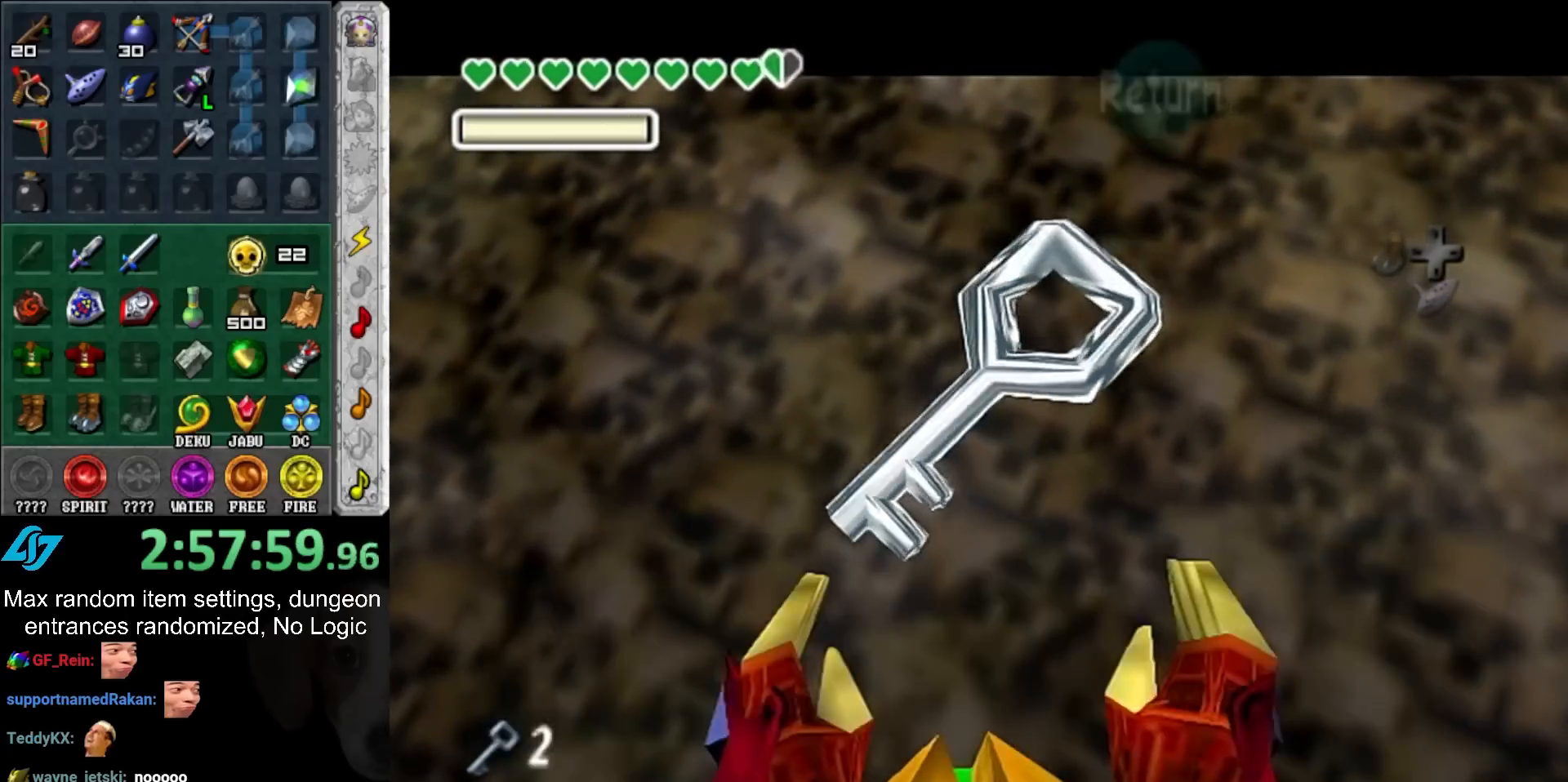
{"buttons": [], "left_stick": "up", "right_stick": "center", "events": [[133, "A", "down"], [250, "L1", "down"], [283, "A", "up"], [317, "left_stick", "up"], [450, "L1", "up"]]}
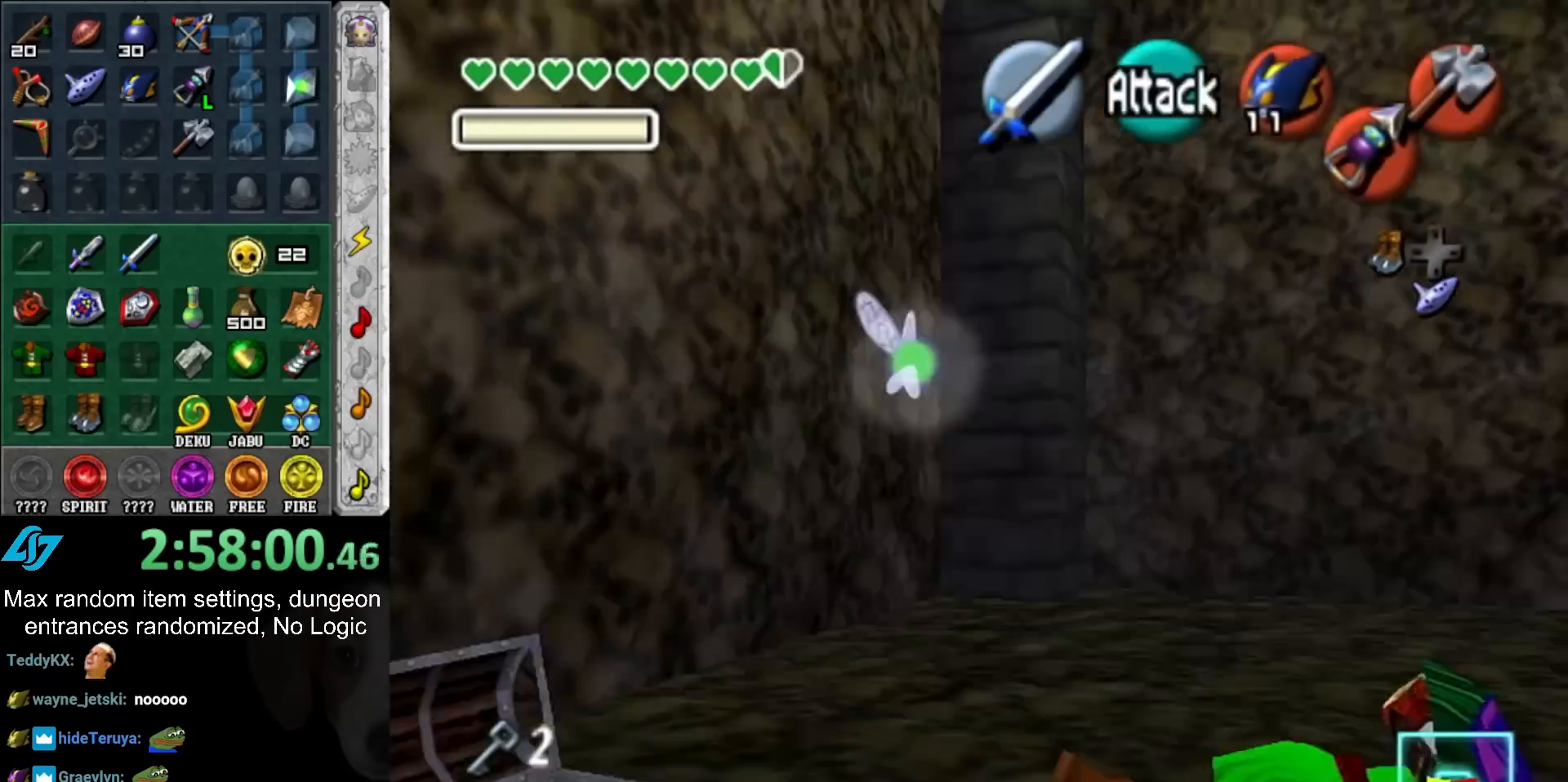
{"buttons": ["A"], "left_stick": "up", "right_stick": "center", "events": [[383, "A", "down"]]}
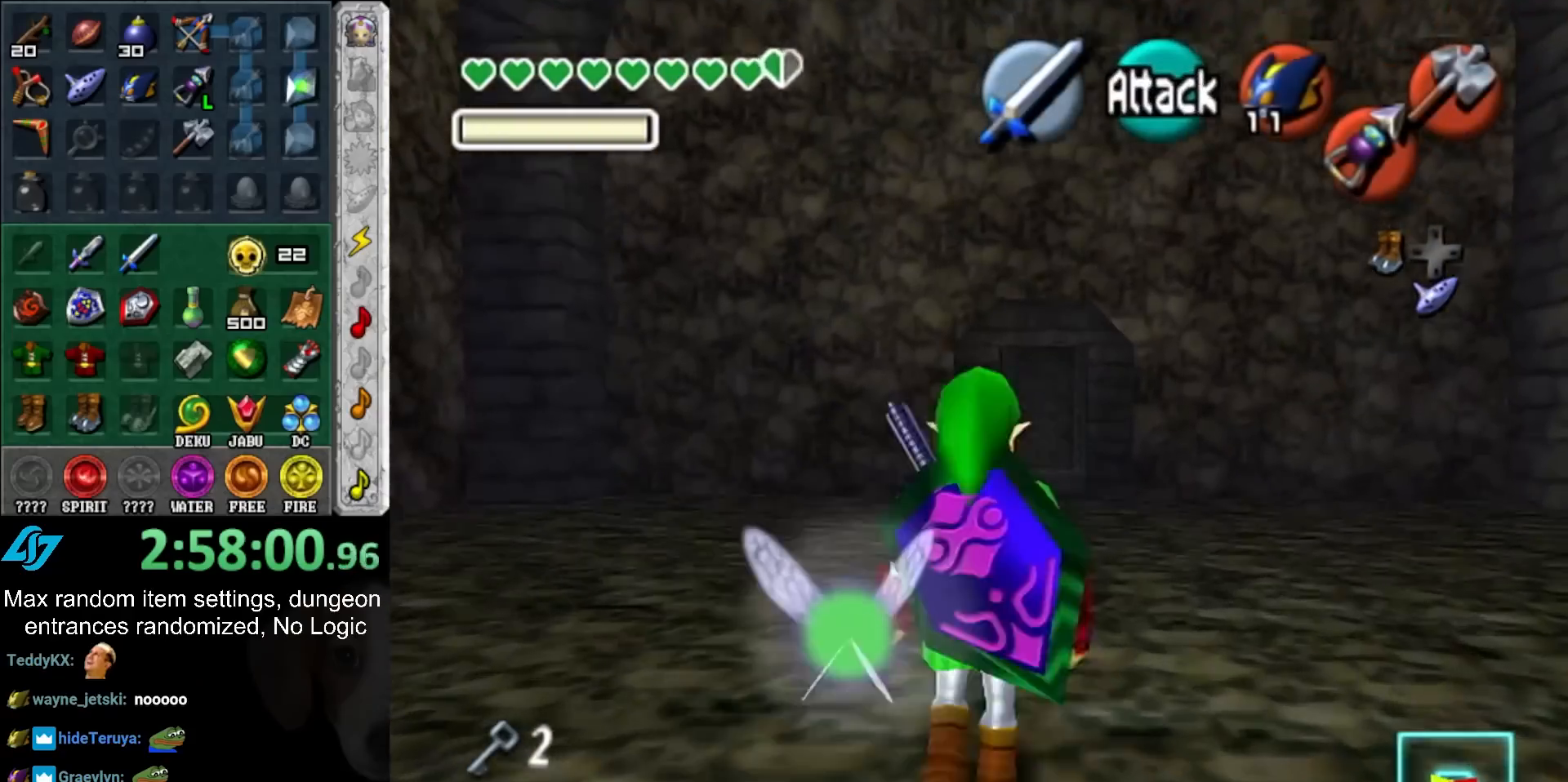
{"buttons": [], "left_stick": "up", "right_stick": "center", "events": [[67, "A", "up"], [317, "START", "down"], [417, "START", "up"]]}
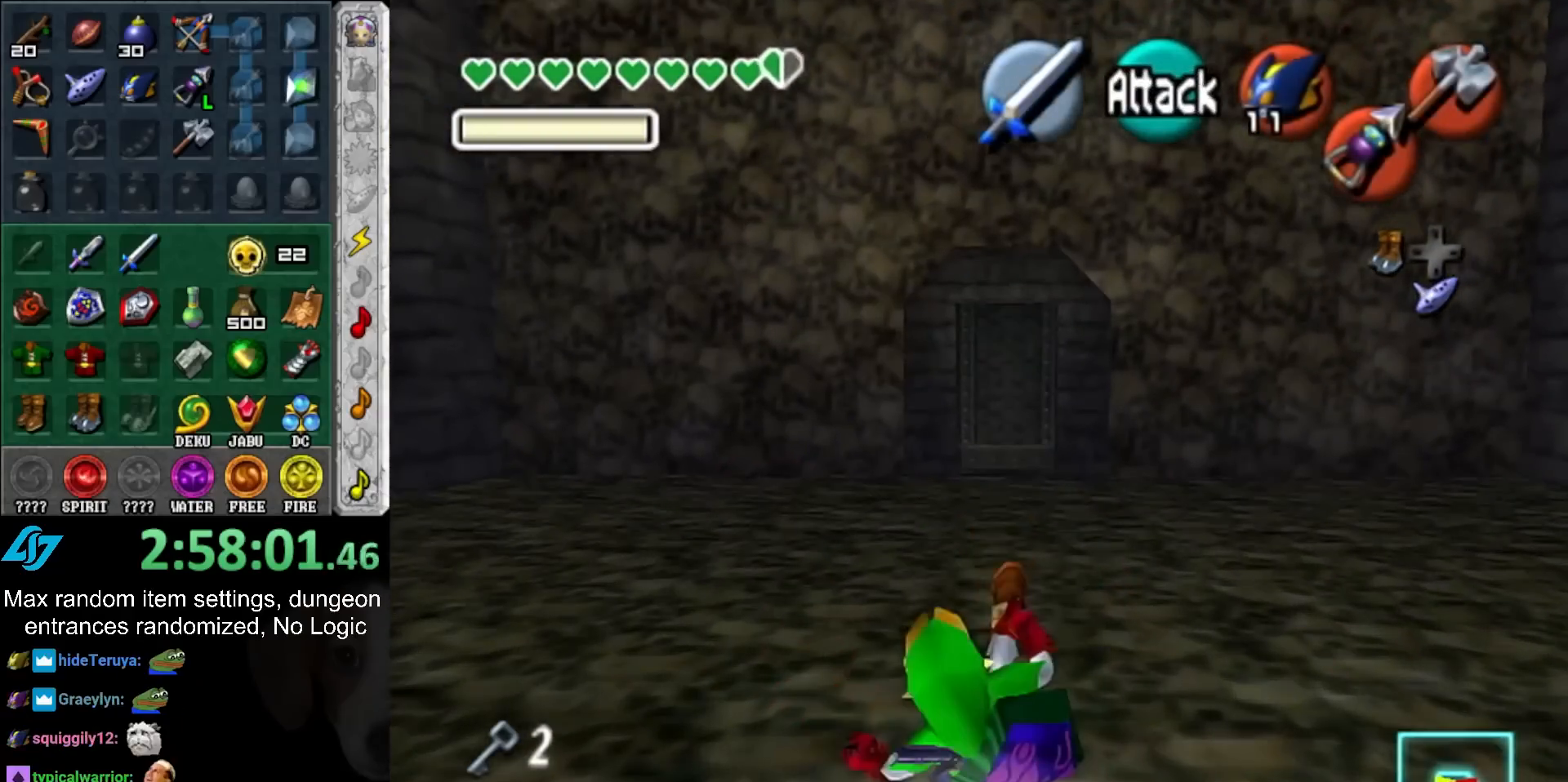
{"buttons": [], "left_stick": "up", "right_stick": "center", "events": []}
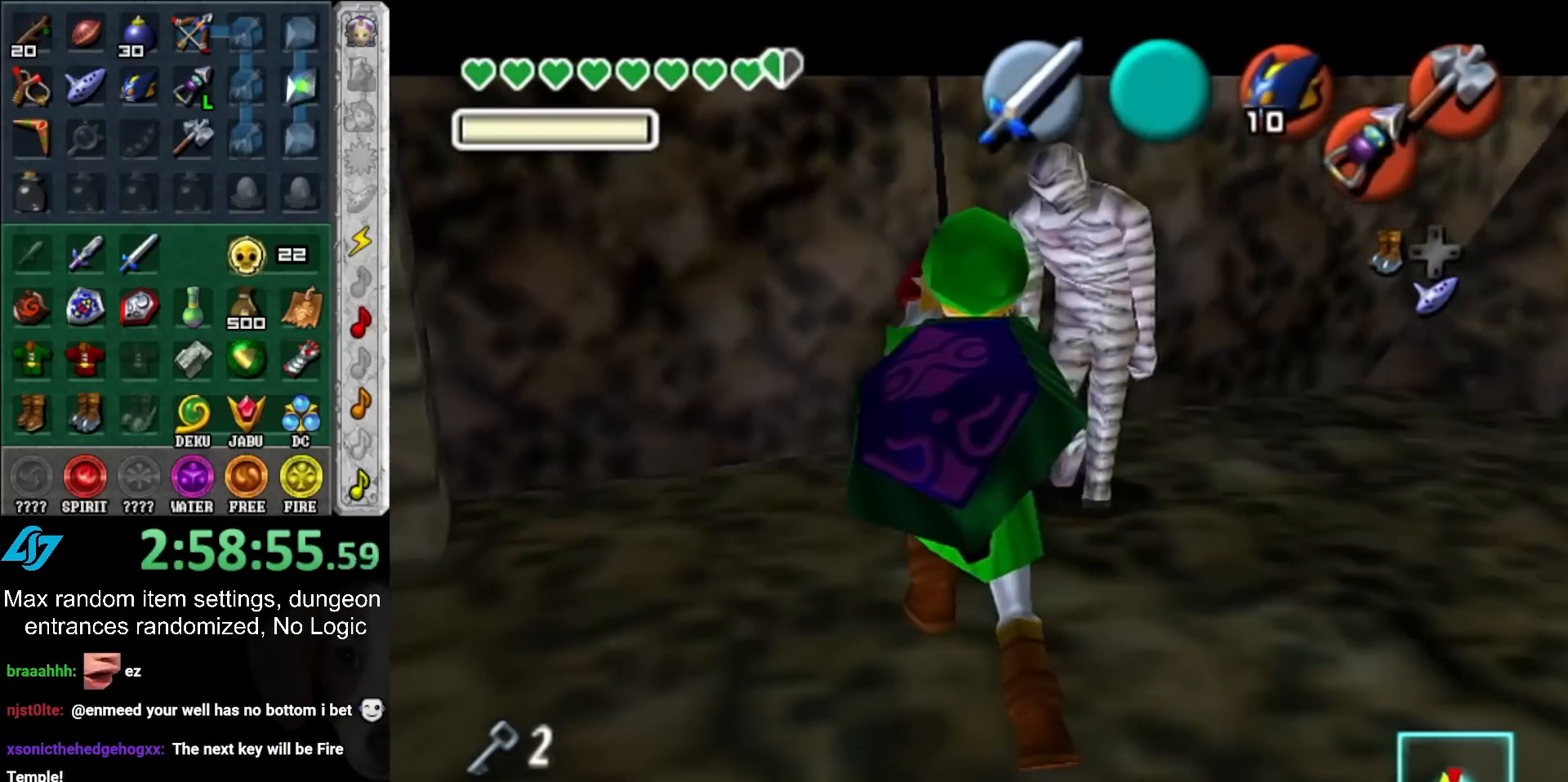
{"buttons": [], "left_stick": "up", "right_stick": "center", "events": []}
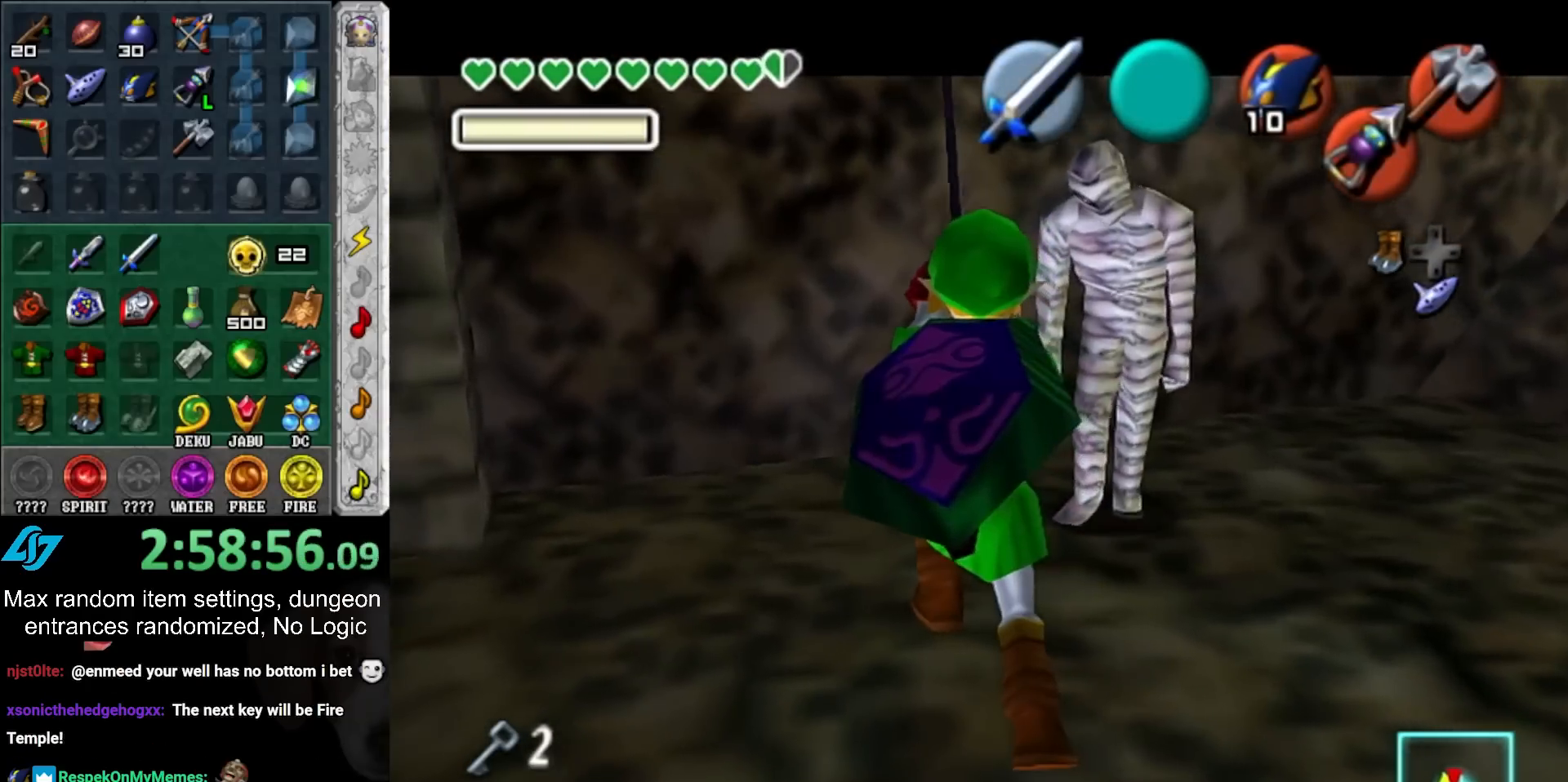
{"buttons": [], "left_stick": "up", "right_stick": "center", "events": []}
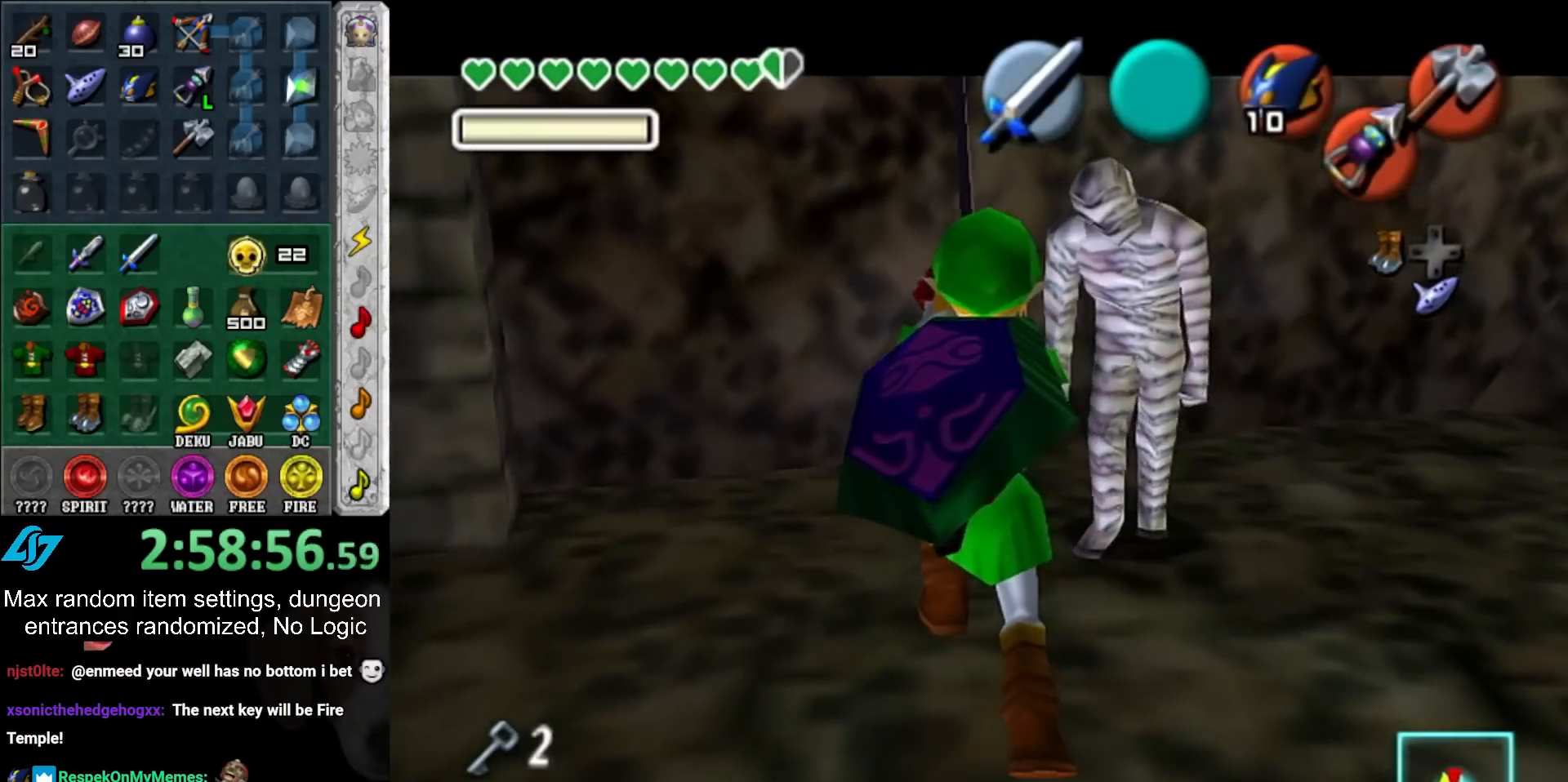
{"buttons": [], "left_stick": "up-right", "right_stick": "center", "events": [[400, "left_stick", "up-right"]]}
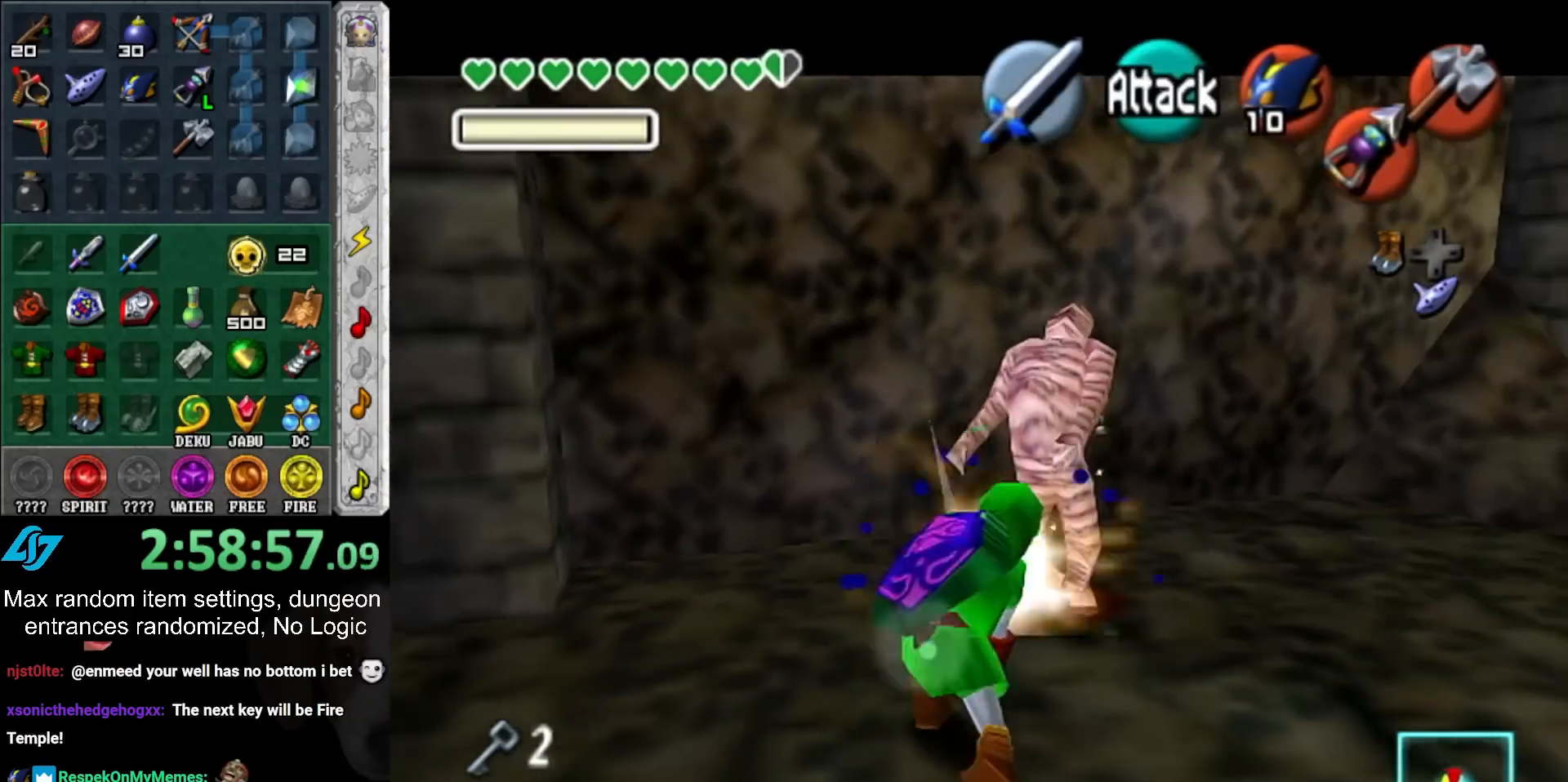
{"buttons": ["L1"], "left_stick": "center", "right_stick": "center", "events": [[150, "left_stick", "center"], [283, "left_stick", "down-right"], [400, "L1", "down"], [400, "left_stick", "center"]]}
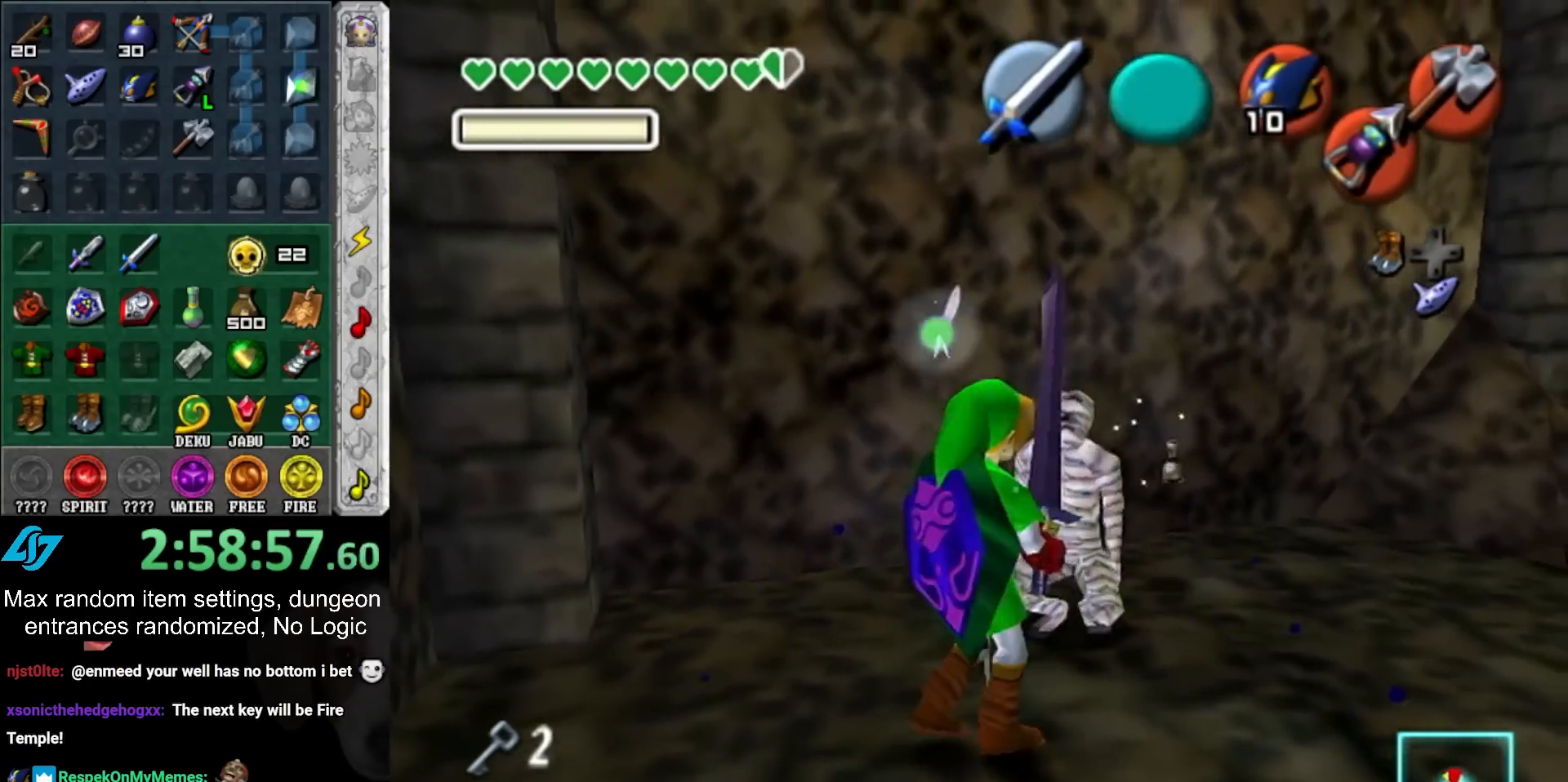
{"buttons": ["L1"], "left_stick": "up", "right_stick": "center", "events": [[267, "left_stick", "up"]]}
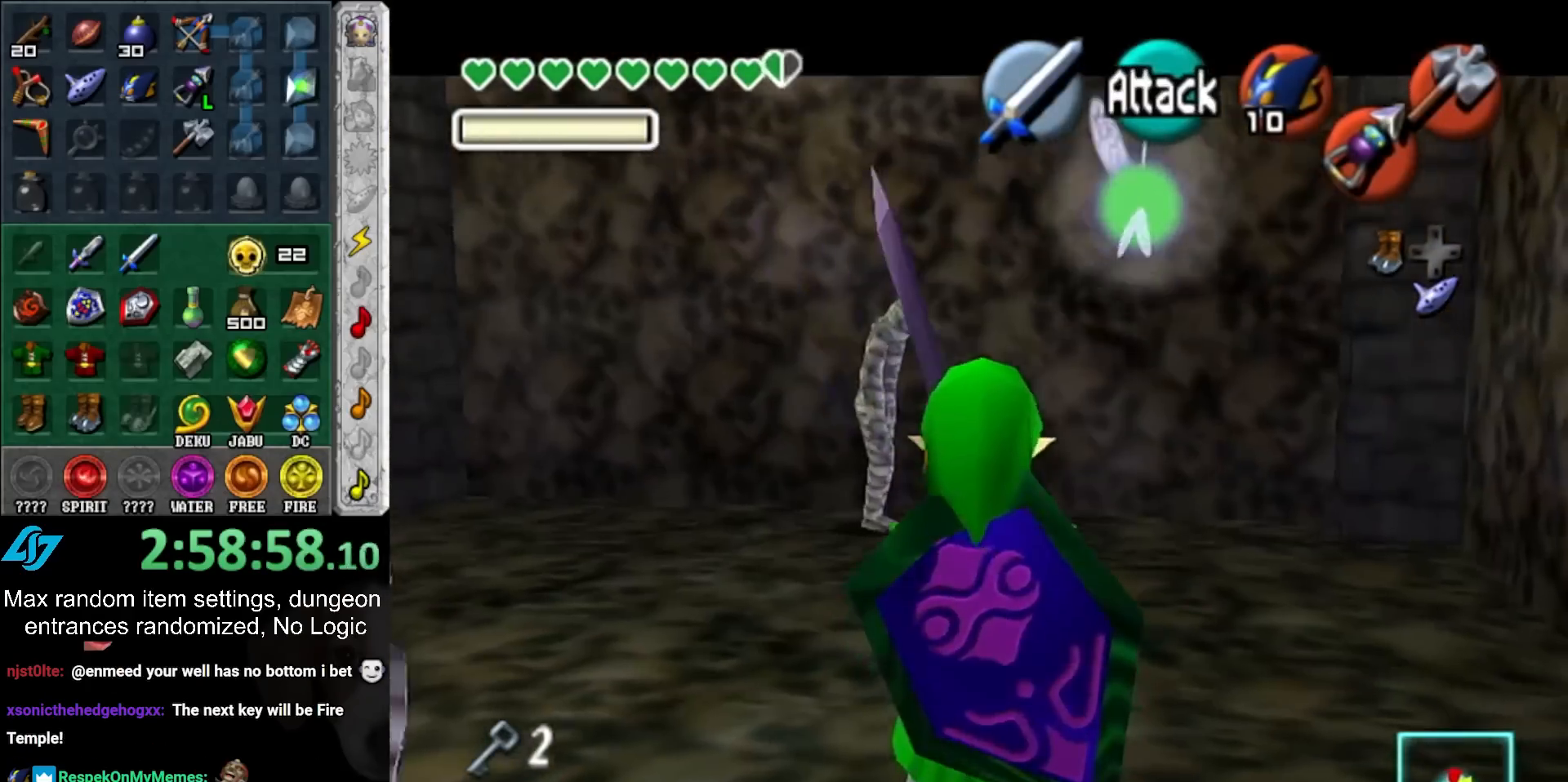
{"buttons": ["L1"], "left_stick": "up", "right_stick": "center", "events": [[67, "A", "down"], [217, "A", "up"]]}
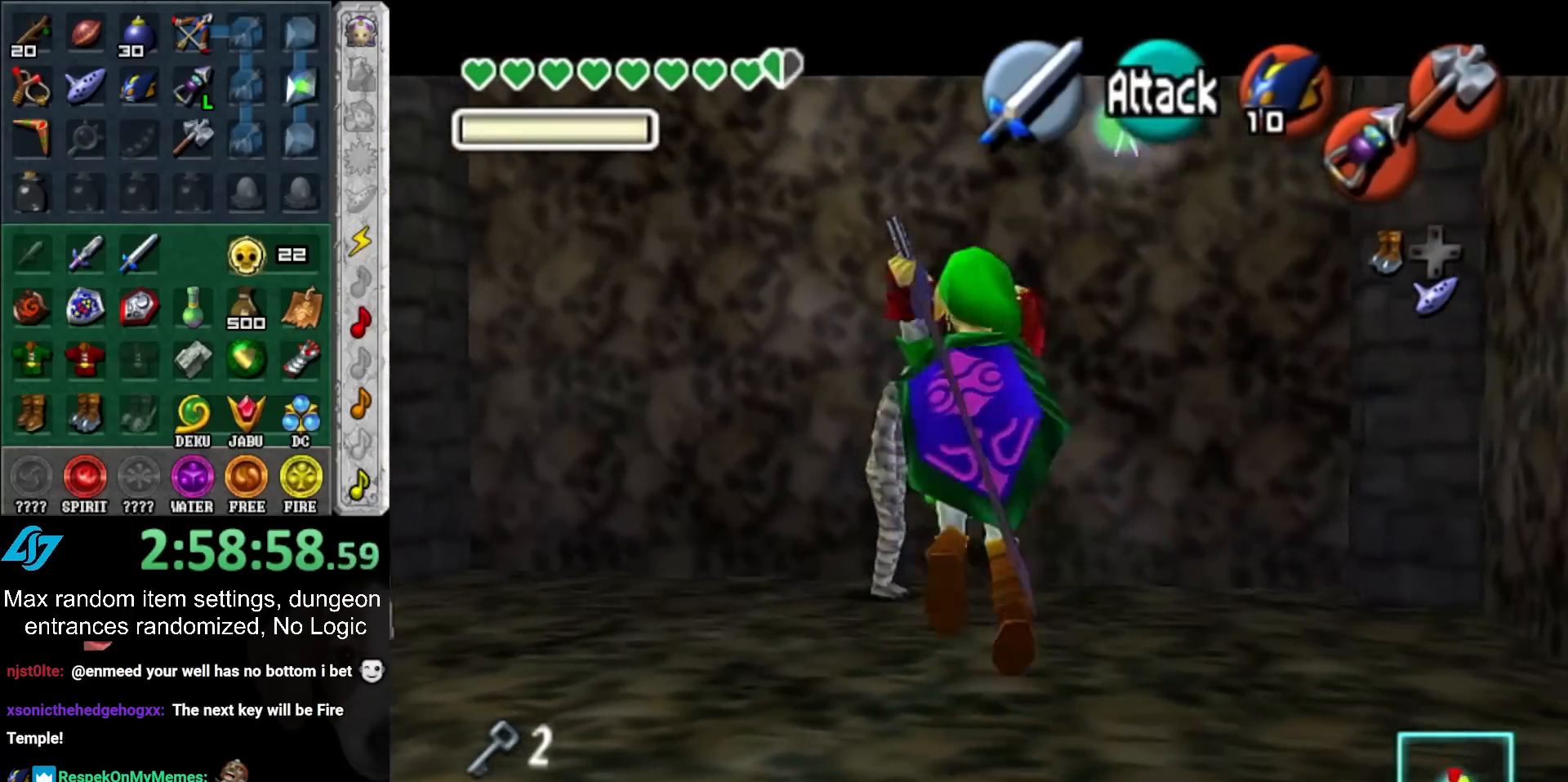
{"buttons": [], "left_stick": "center", "right_stick": "center", "events": [[67, "L1", "up"], [467, "left_stick", "center"]]}
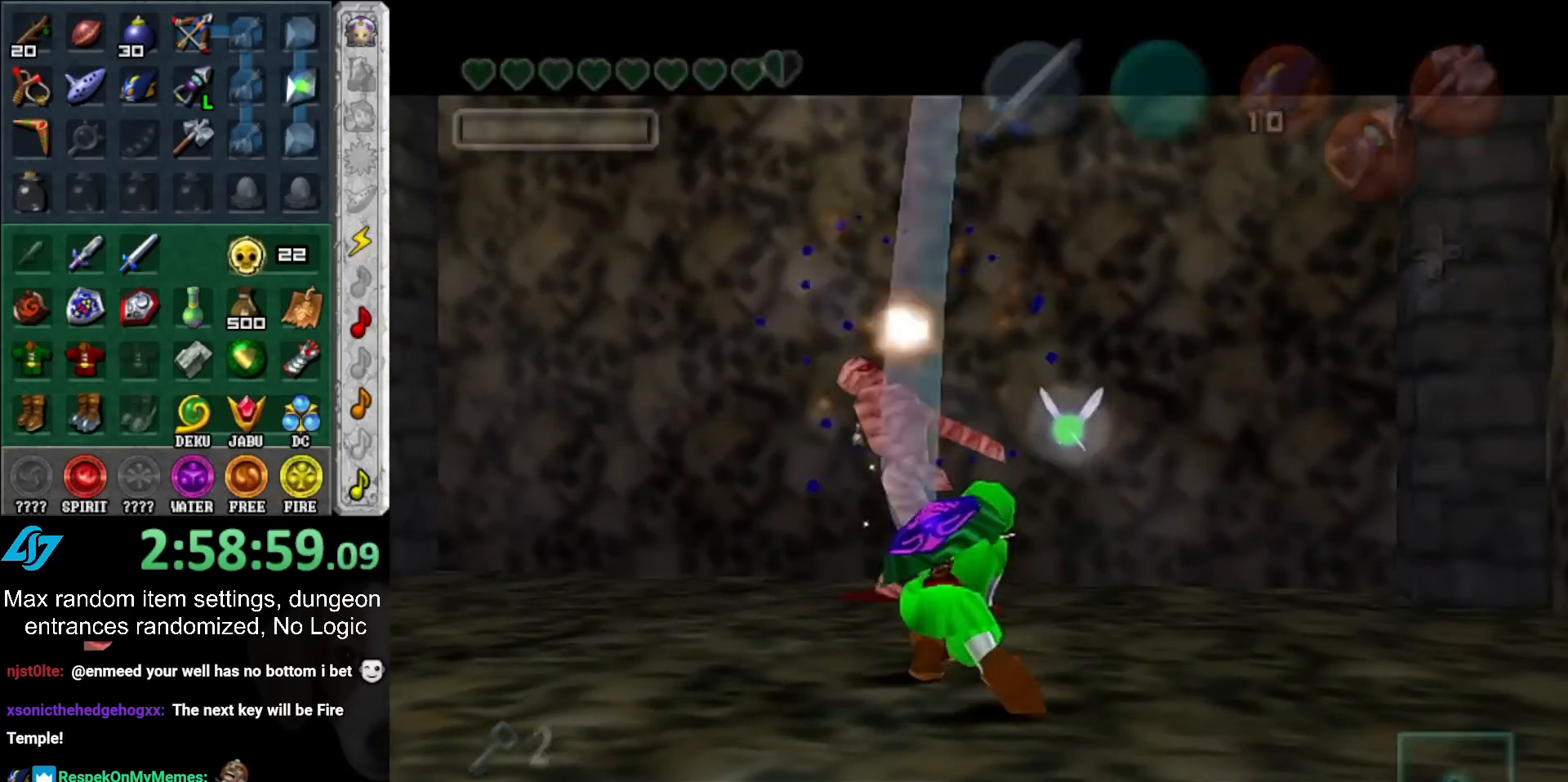
{"buttons": [], "left_stick": "center", "right_stick": "center", "events": []}
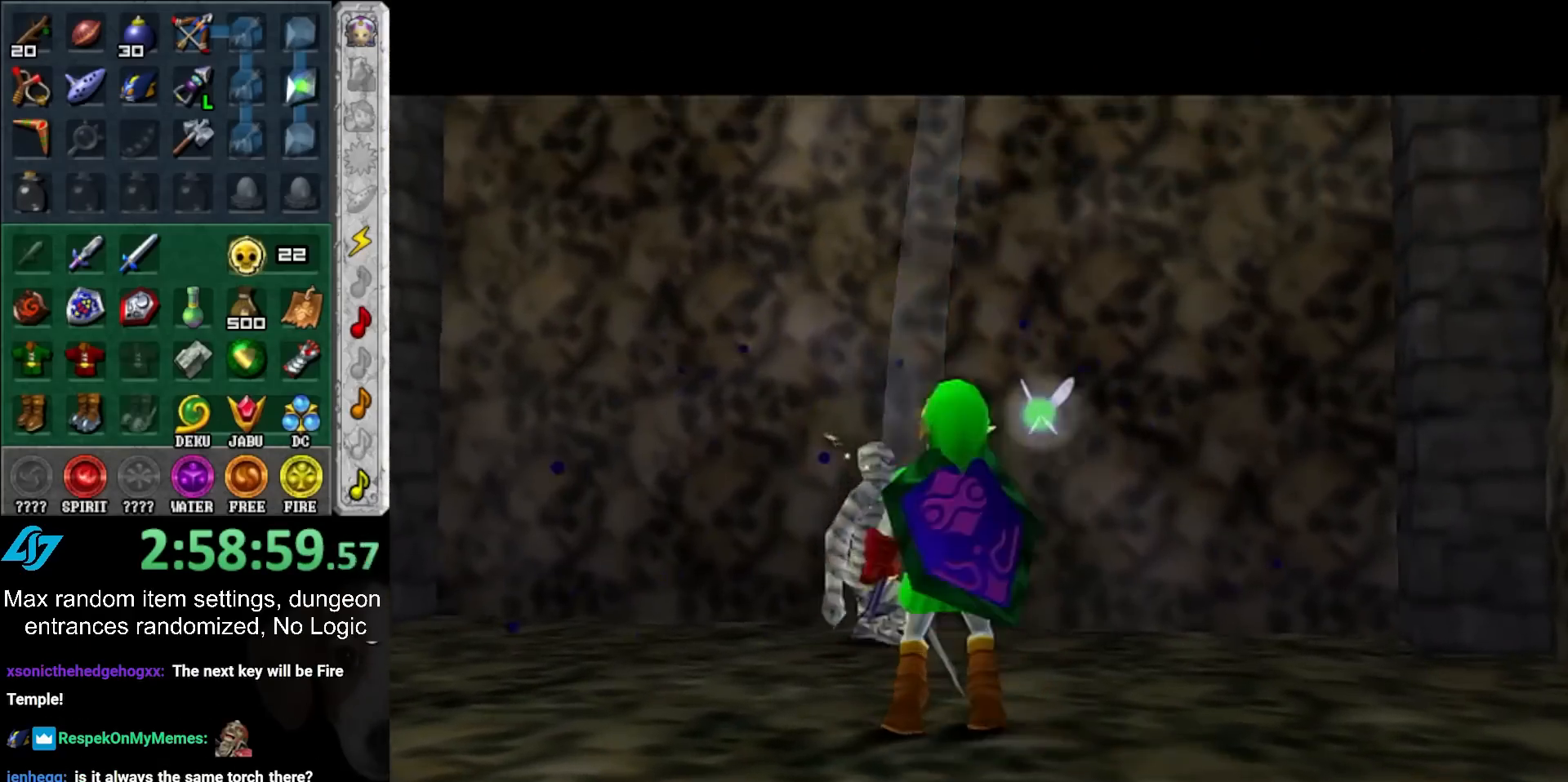
{"buttons": [], "left_stick": "up", "right_stick": "center", "events": [[467, "left_stick", "up"]]}
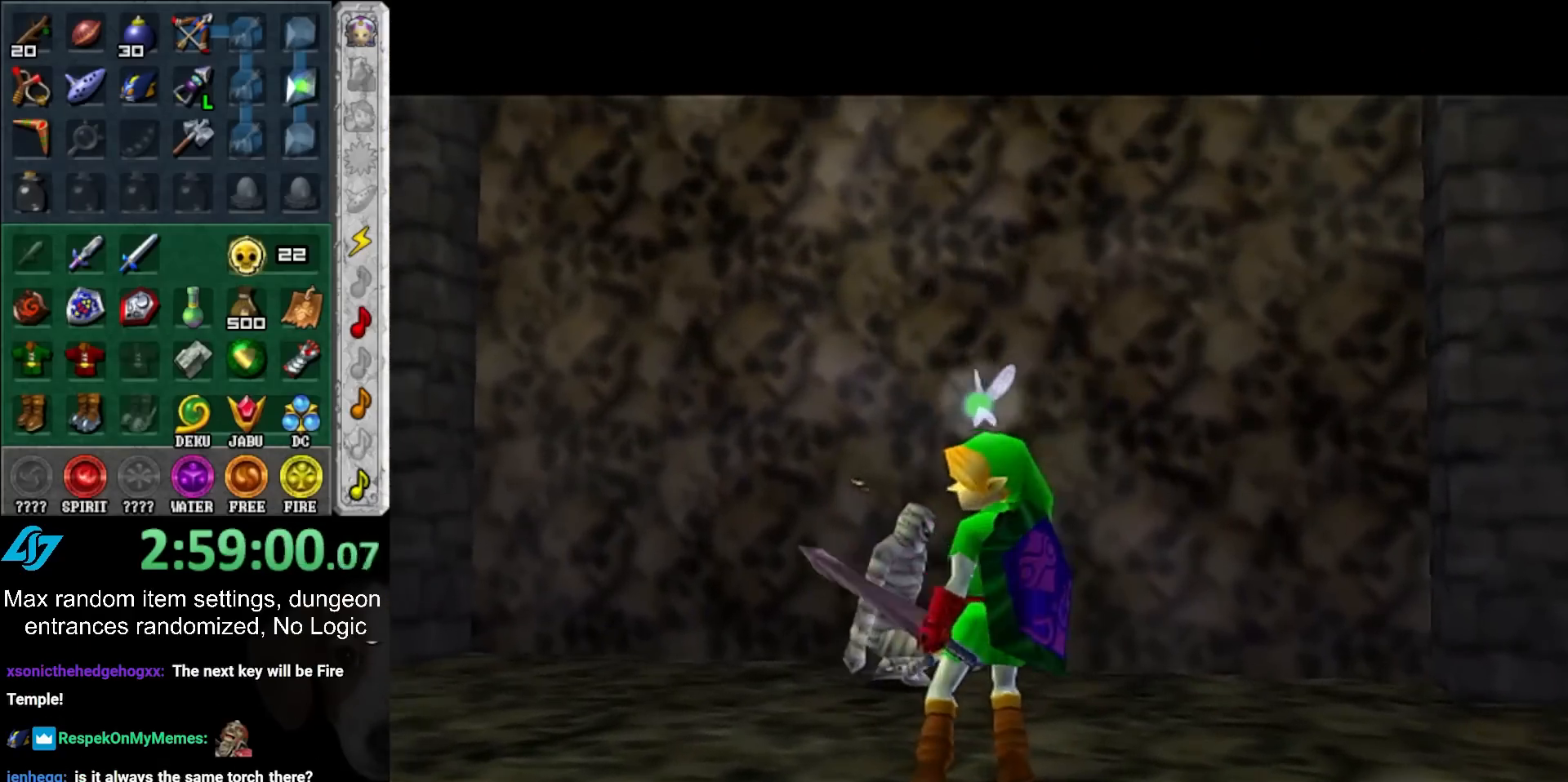
{"buttons": [], "left_stick": "up", "right_stick": "center", "events": []}